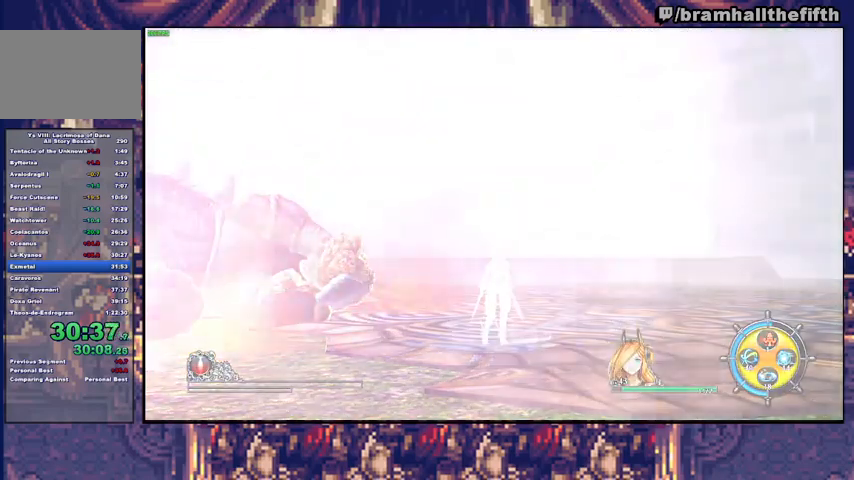
Gameplay with a controller (PlayStation layout); each line is a JSON object with the inputs held at the frame after it. "events" lists button and stick changes between this image and that frame as [ms after this image, input, new state], when the widget could be followed in between. Not read: L1 L2 R1 START.
{"buttons": [], "left_stick": "center", "right_stick": "center", "events": []}
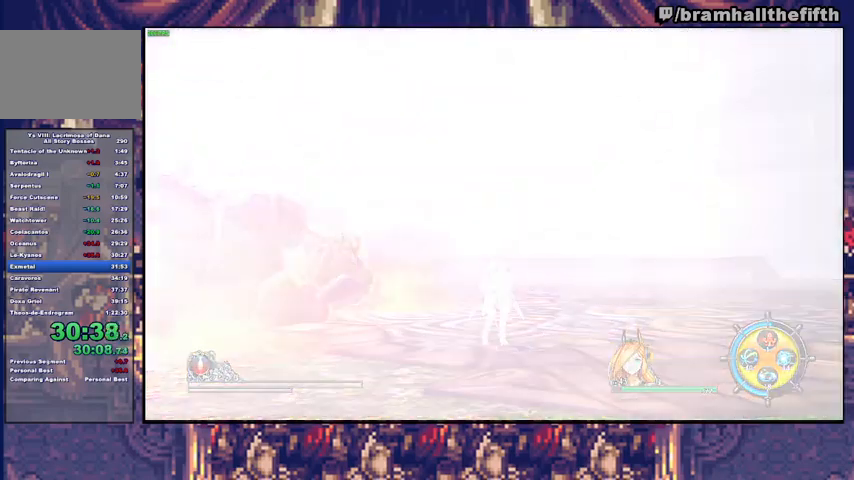
{"buttons": [], "left_stick": "center", "right_stick": "center", "events": []}
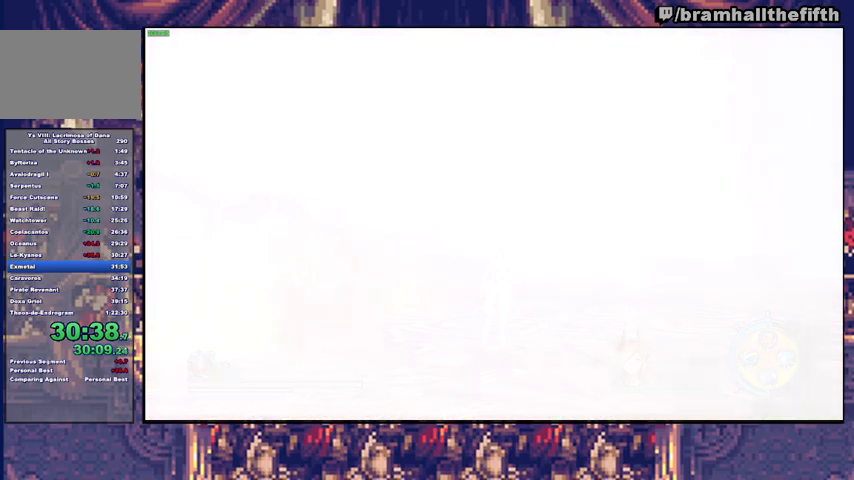
{"buttons": ["CROSS"], "left_stick": "center", "right_stick": "center", "events": [[467, "CROSS", "down"]]}
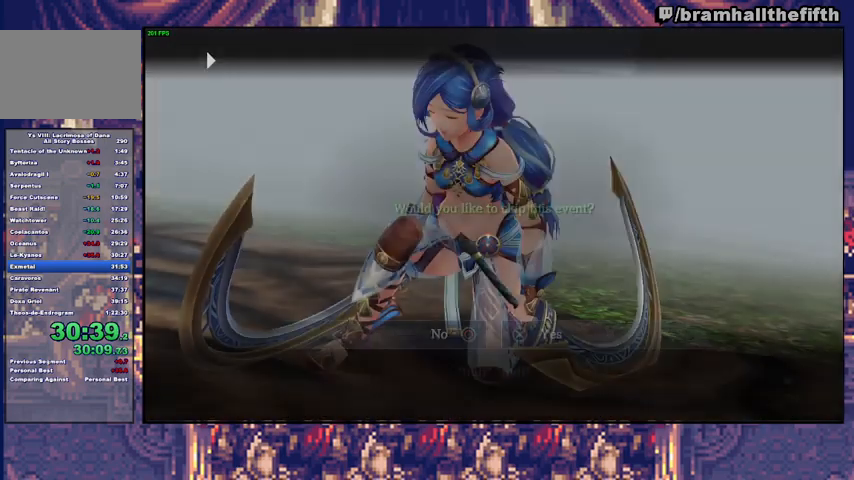
{"buttons": [], "left_stick": "center", "right_stick": "center", "events": [[33, "CROSS", "up"], [100, "CROSS", "down"], [167, "CROSS", "up"], [200, "CROSS", "down"], [300, "CROSS", "up"], [400, "CROSS", "down"], [467, "CROSS", "up"]]}
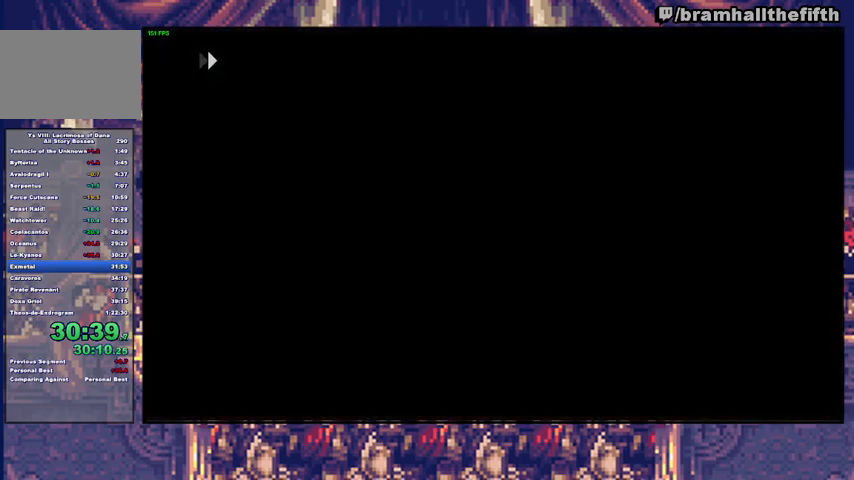
{"buttons": [], "left_stick": "center", "right_stick": "center", "events": [[33, "CROSS", "down"], [100, "CROSS", "up"], [267, "CROSS", "down"], [333, "CROSS", "up"], [400, "CROSS", "down"], [433, "CROSS", "up"]]}
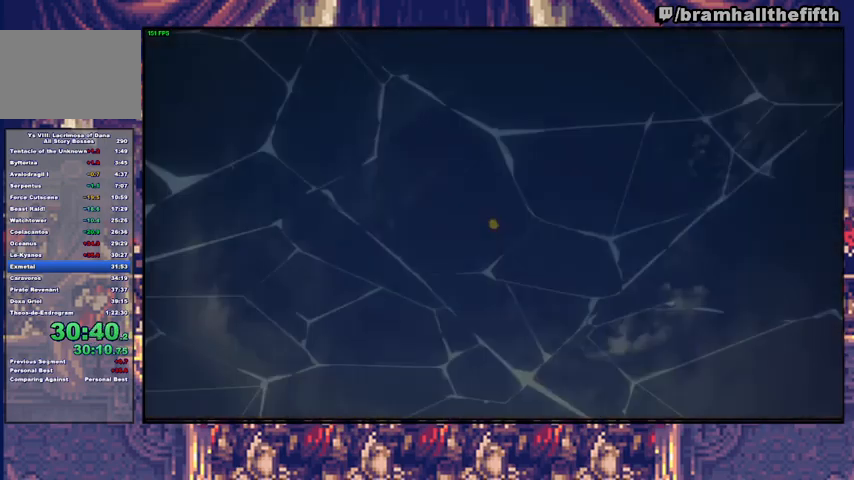
{"buttons": [], "left_stick": "center", "right_stick": "center", "events": [[33, "CROSS", "down"], [67, "CROSS", "up"], [133, "CROSS", "down"], [200, "CROSS", "up"], [267, "CROSS", "down"], [333, "CROSS", "up"], [400, "CROSS", "down"], [467, "CROSS", "up"]]}
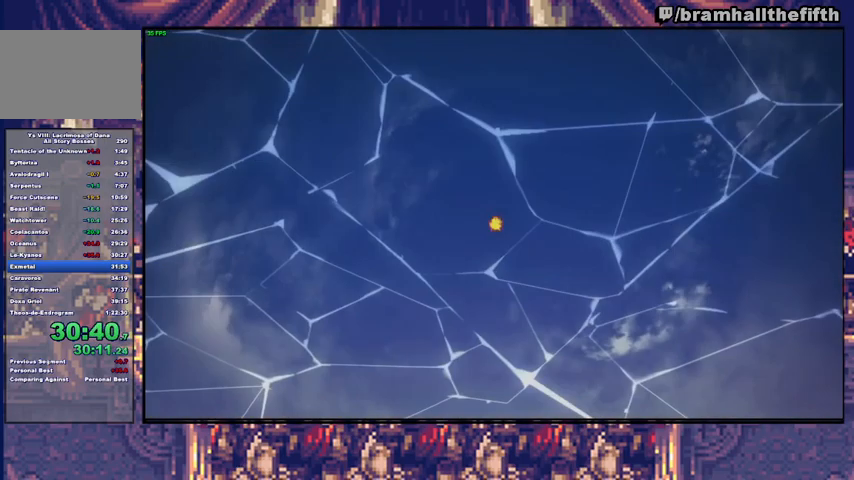
{"buttons": ["CROSS"], "left_stick": "center", "right_stick": "center", "events": [[33, "CROSS", "down"], [100, "CROSS", "up"], [133, "CROSS", "down"], [233, "CROSS", "up"], [300, "CROSS", "down"], [333, "CROSS", "up"], [400, "CROSS", "down"]]}
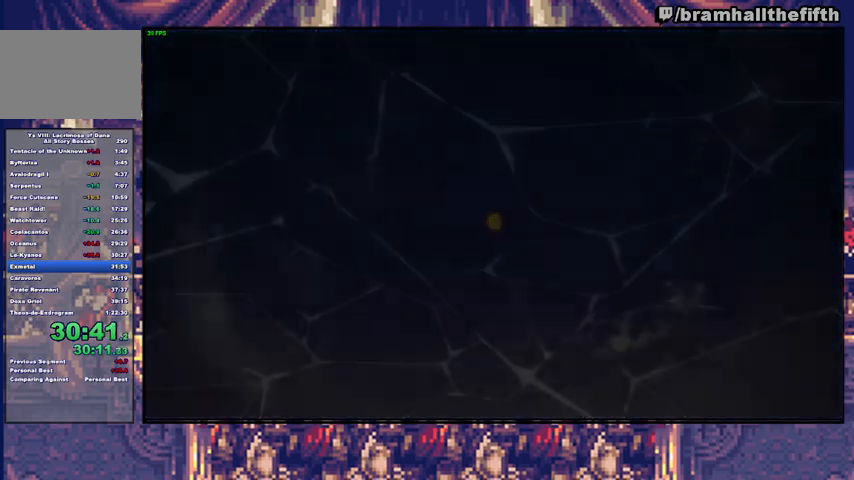
{"buttons": [], "left_stick": "center", "right_stick": "center", "events": [[33, "CROSS", "up"], [100, "CROSS", "down"], [200, "CROSS", "up"], [267, "CROSS", "down"], [333, "CROSS", "up"], [400, "CROSS", "down"], [467, "CROSS", "up"]]}
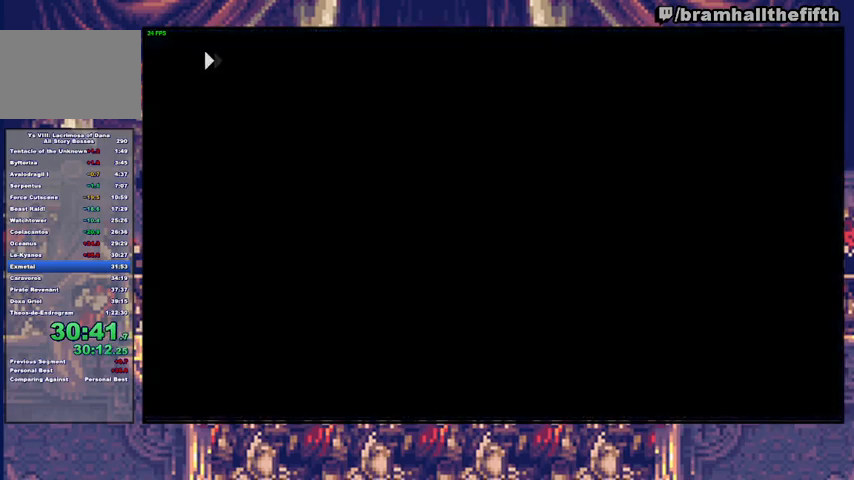
{"buttons": [], "left_stick": "center", "right_stick": "center", "events": [[33, "CROSS", "down"], [100, "CROSS", "up"], [167, "CROSS", "down"], [233, "CROSS", "up"], [300, "CROSS", "down"], [333, "CROSS", "up"], [433, "CROSS", "down"], [467, "CROSS", "up"]]}
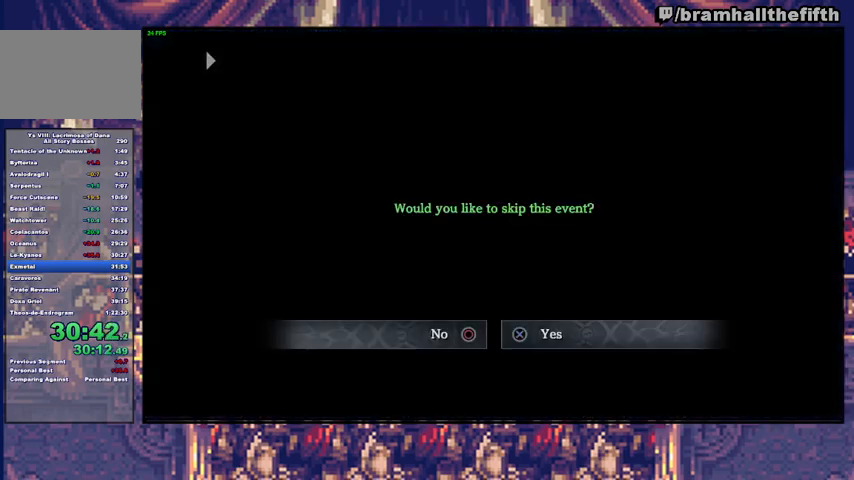
{"buttons": ["CROSS"], "left_stick": "center", "right_stick": "center", "events": [[67, "CROSS", "down"], [100, "CROSS", "up"], [167, "CROSS", "down"], [233, "CROSS", "up"], [300, "CROSS", "down"], [400, "CROSS", "up"], [433, "CROSS", "down"]]}
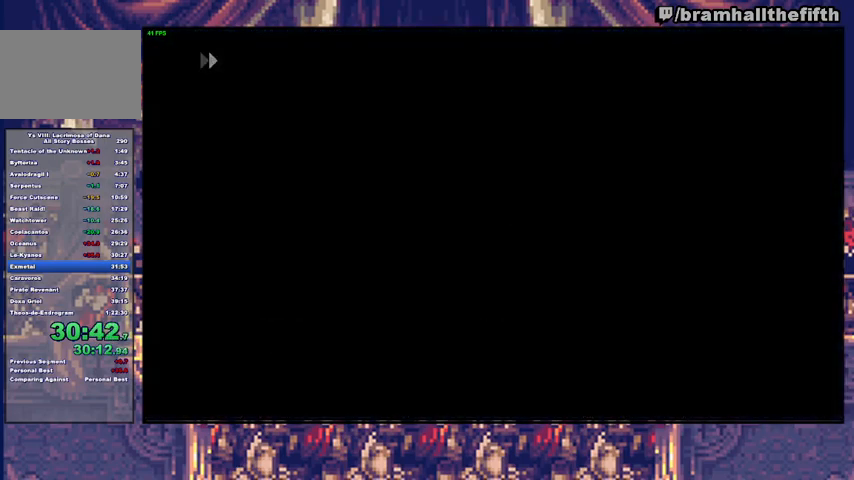
{"buttons": ["CROSS"], "left_stick": "center", "right_stick": "center", "events": [[33, "CROSS", "up"], [67, "CROSS", "down"], [133, "CROSS", "up"], [233, "CROSS", "down"], [267, "CROSS", "up"], [367, "CROSS", "down"], [400, "CROSS", "up"], [467, "CROSS", "down"]]}
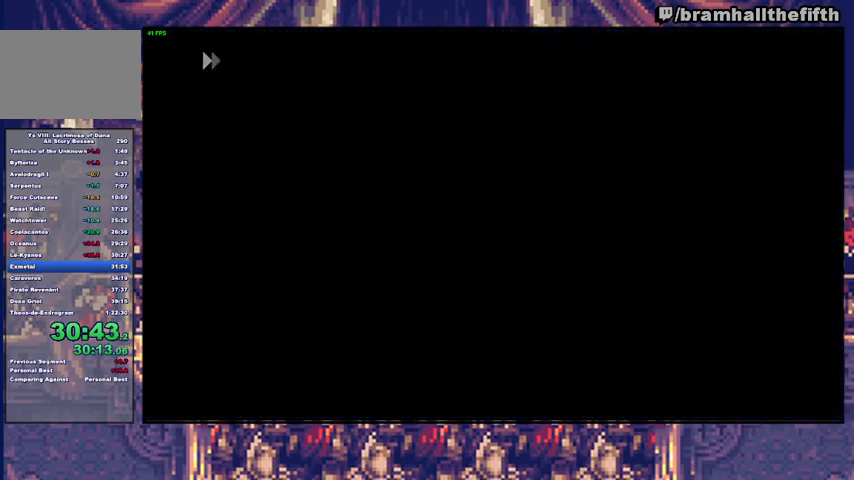
{"buttons": ["CROSS"], "left_stick": "center", "right_stick": "center", "events": [[33, "CROSS", "up"], [100, "CROSS", "down"], [167, "CROSS", "up"], [233, "CROSS", "down"], [300, "CROSS", "up"], [367, "CROSS", "down"], [433, "CROSS", "up"], [500, "CROSS", "down"]]}
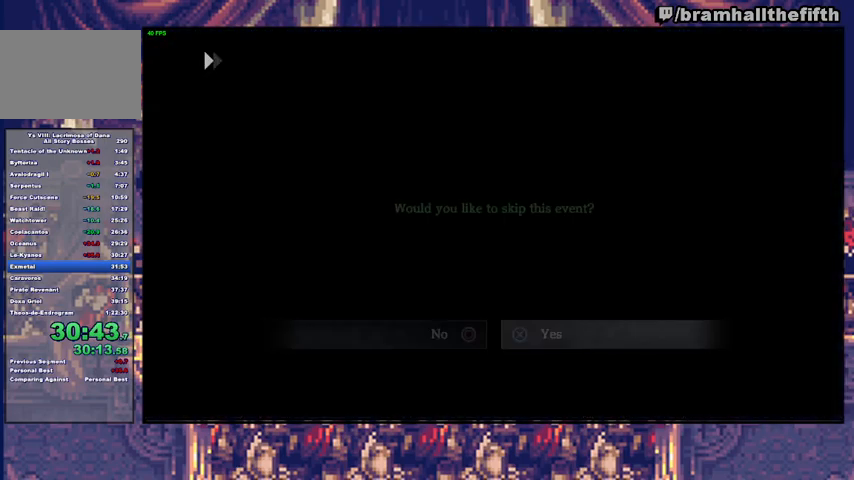
{"buttons": [], "left_stick": "center", "right_stick": "center", "events": [[67, "CROSS", "up"]]}
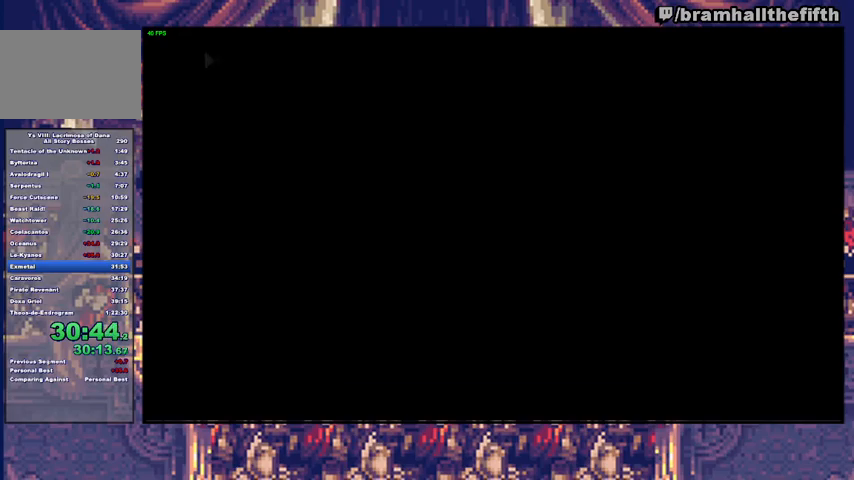
{"buttons": ["CROSS"], "left_stick": "center", "right_stick": "center", "events": [[333, "CROSS", "down"], [400, "CROSS", "up"], [467, "CROSS", "down"]]}
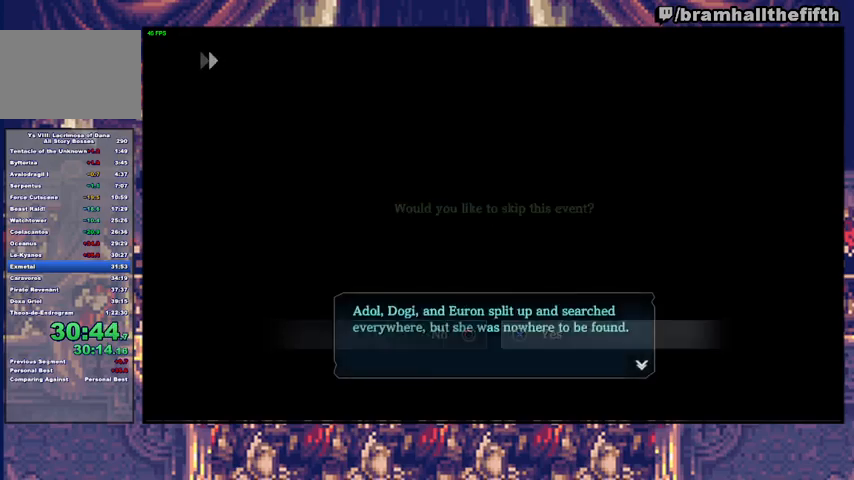
{"buttons": [], "left_stick": "center", "right_stick": "center", "events": [[67, "CROSS", "up"]]}
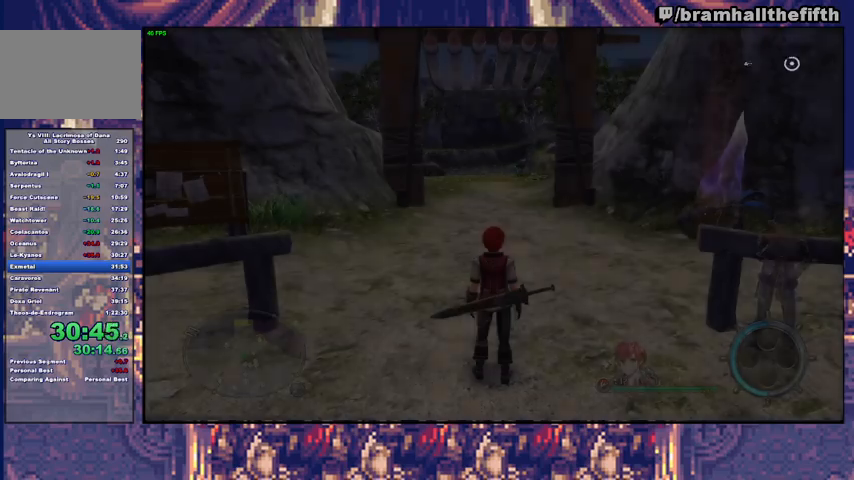
{"buttons": ["R2"], "left_stick": "up-right", "right_stick": "center", "events": [[167, "DPAD_LEFT", "down"], [200, "DPAD_LEFT", "up"], [400, "left_stick", "up-right"], [500, "R2", "down"]]}
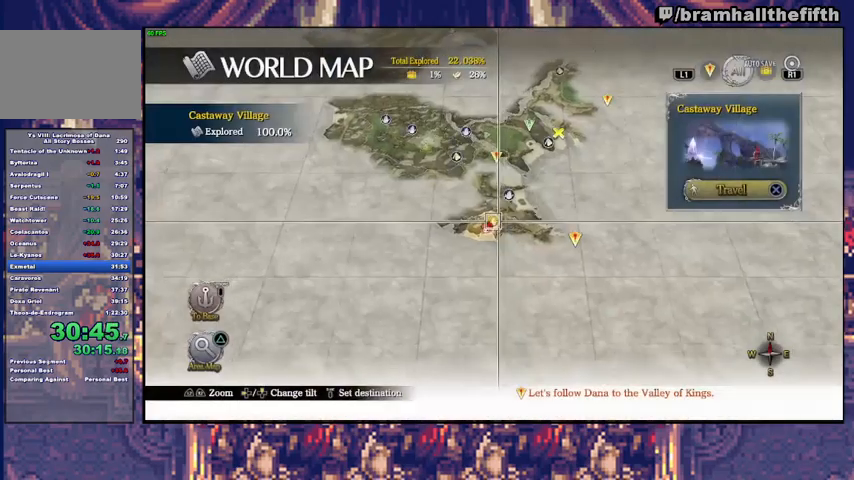
{"buttons": [], "left_stick": "up", "right_stick": "center", "events": [[67, "R2", "up"], [100, "left_stick", "up"], [167, "R2", "down"], [233, "R2", "up"], [267, "R2", "down"], [367, "R2", "up"]]}
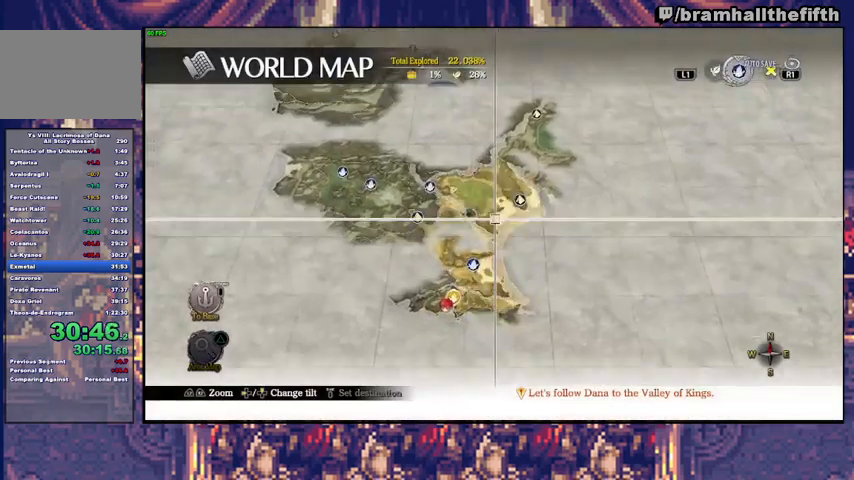
{"buttons": [], "left_stick": "center", "right_stick": "center", "events": [[333, "left_stick", "center"], [433, "DPAD_UP", "down"], [500, "DPAD_UP", "up"]]}
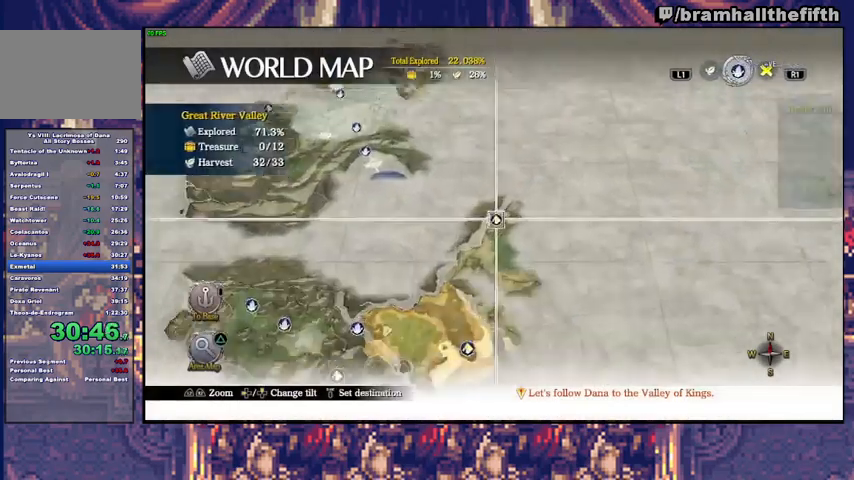
{"buttons": [], "left_stick": "center", "right_stick": "center", "events": [[67, "DPAD_UP", "down"], [133, "DPAD_UP", "up"]]}
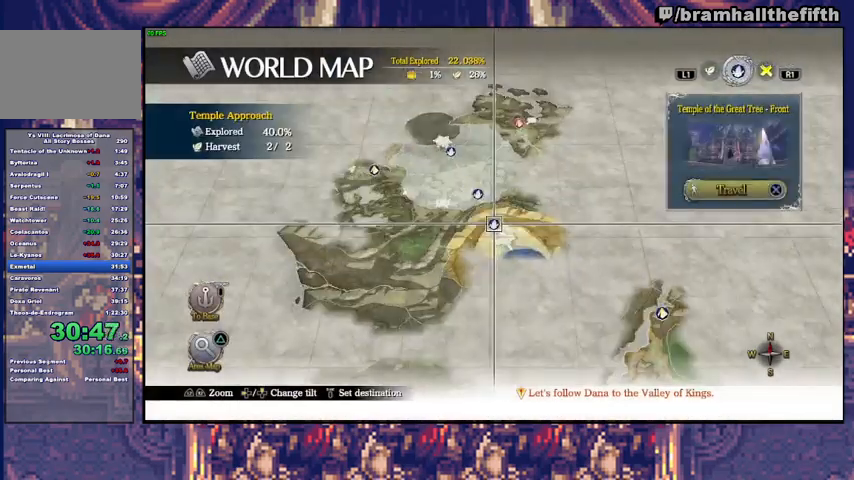
{"buttons": [], "left_stick": "up", "right_stick": "center", "events": [[67, "left_stick", "up"]]}
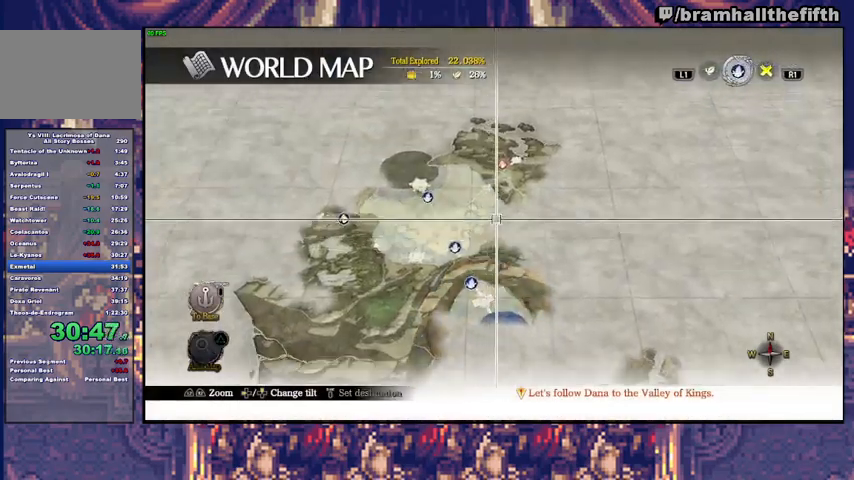
{"buttons": [], "left_stick": "center", "right_stick": "center", "events": [[300, "CROSS", "down"], [367, "CROSS", "up"], [367, "left_stick", "center"], [433, "CROSS", "down"], [500, "CROSS", "up"]]}
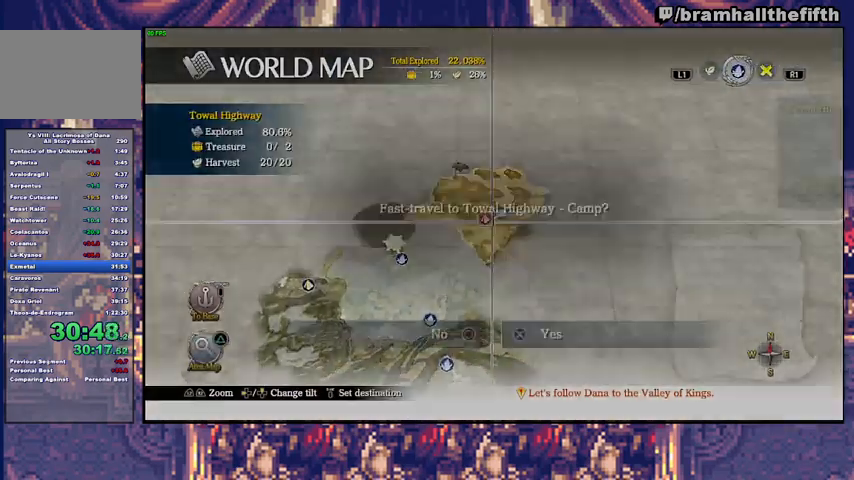
{"buttons": [], "left_stick": "center", "right_stick": "center", "events": [[33, "CROSS", "down"], [100, "CROSS", "up"], [133, "CROSS", "down"], [200, "CROSS", "up"], [367, "CIRCLE", "down"], [467, "CIRCLE", "up"]]}
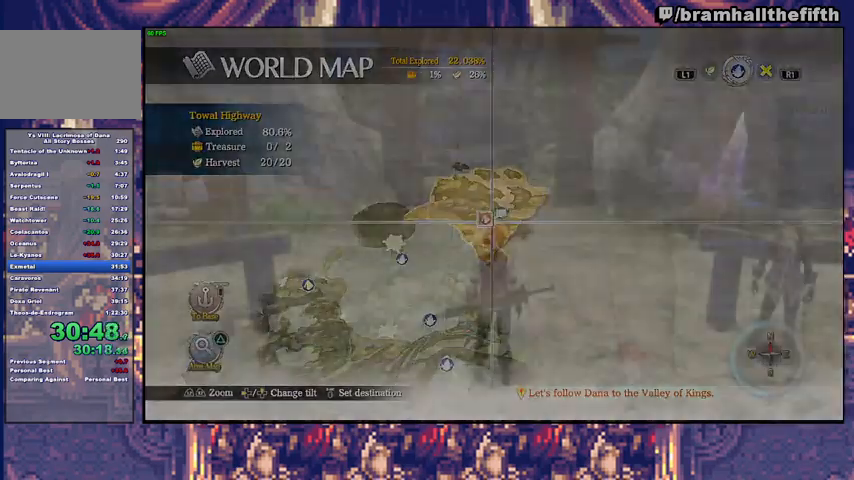
{"buttons": [], "left_stick": "center", "right_stick": "center", "events": []}
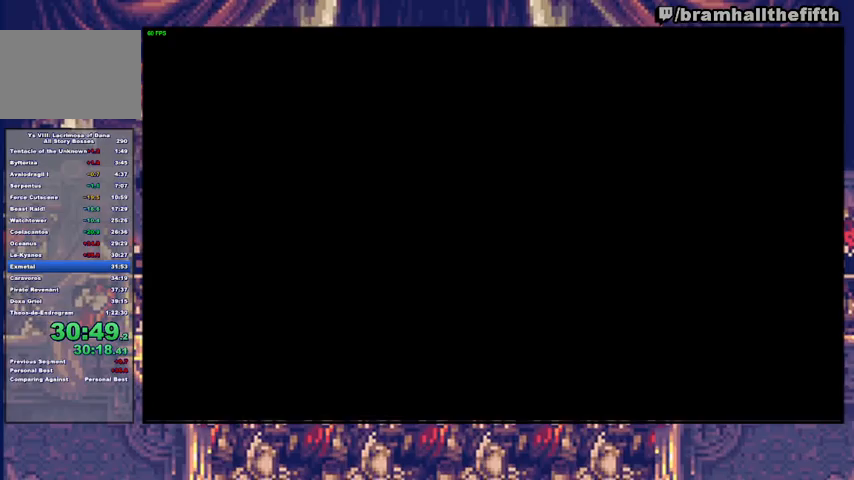
{"buttons": [], "left_stick": "up", "right_stick": "center", "events": [[400, "left_stick", "up-right"], [467, "left_stick", "up"]]}
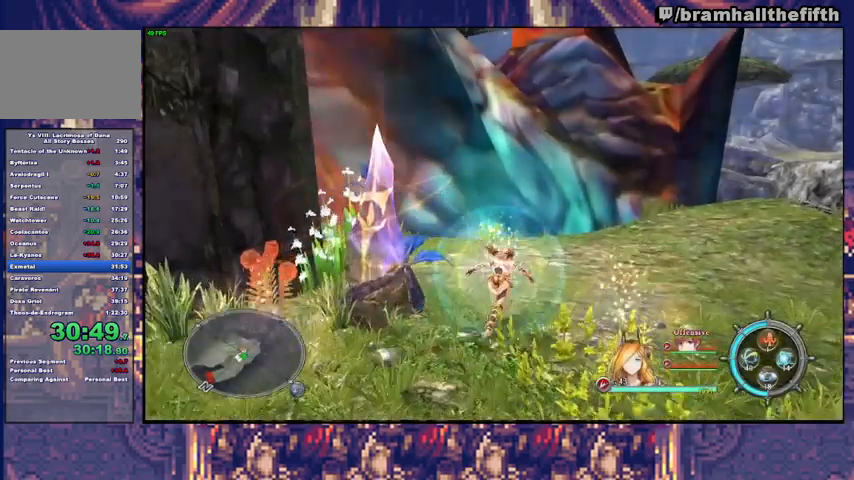
{"buttons": [], "left_stick": "left", "right_stick": "left", "events": [[33, "TRIANGLE", "down"], [100, "TRIANGLE", "up"], [133, "left_stick", "up-left"], [233, "right_stick", "down-left"], [267, "left_stick", "left"], [367, "left_stick", "down-left"], [500, "left_stick", "left"], [500, "right_stick", "left"]]}
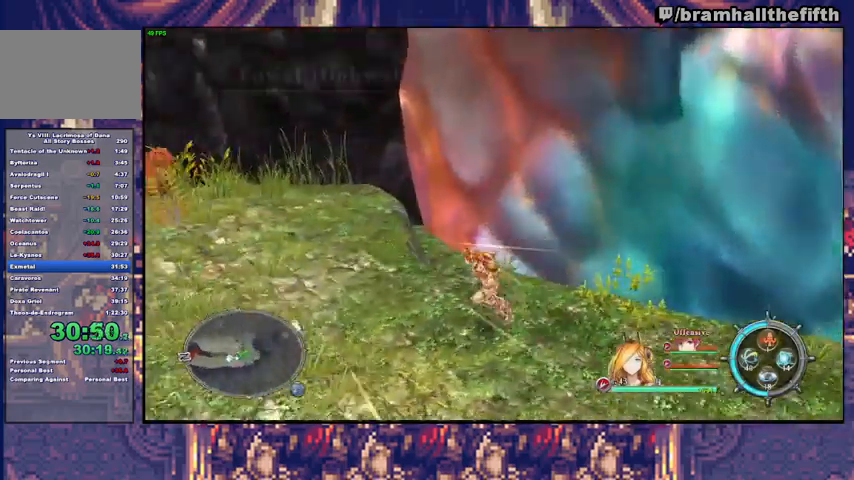
{"buttons": ["CIRCLE"], "left_stick": "up", "right_stick": "center", "events": [[167, "left_stick", "up-left"], [167, "right_stick", "center"], [267, "CIRCLE", "down"], [267, "left_stick", "up"], [467, "CIRCLE", "up"], [500, "CIRCLE", "down"]]}
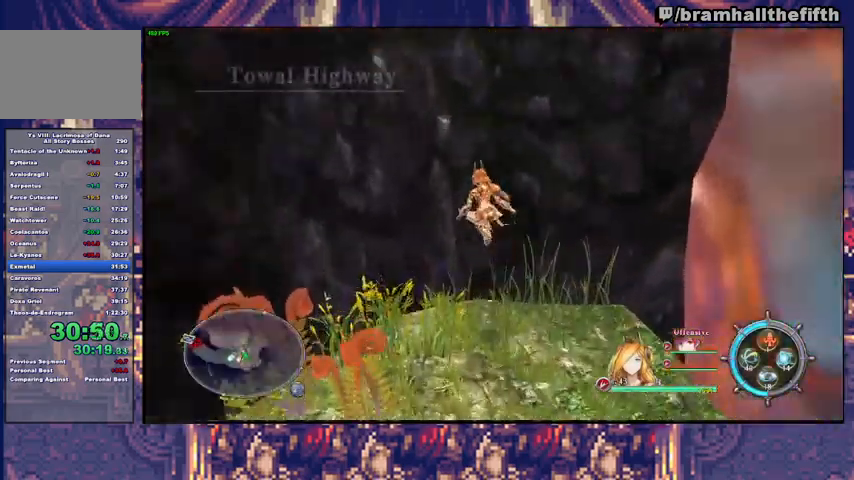
{"buttons": [], "left_stick": "up", "right_stick": "center", "events": [[200, "CIRCLE", "up"], [300, "SQUARE", "down"], [400, "SQUARE", "up"]]}
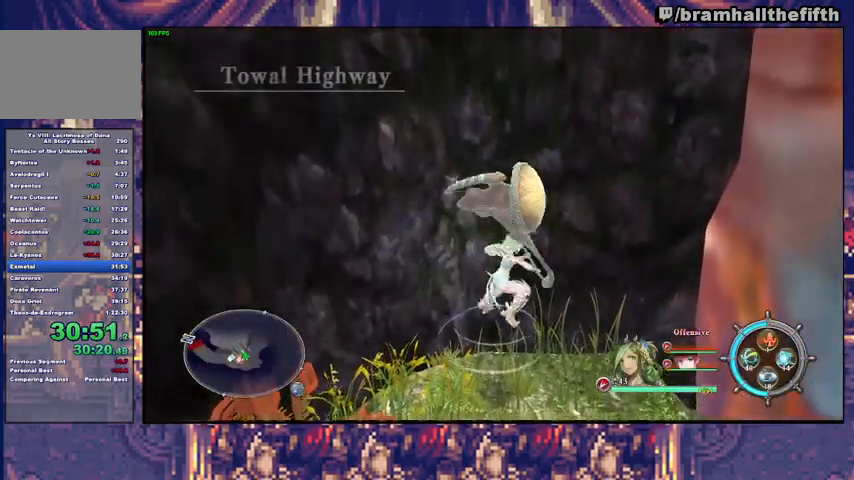
{"buttons": [], "left_stick": "up", "right_stick": "center", "events": [[33, "R2", "down"], [67, "SQUARE", "down"], [133, "R2", "up"], [167, "SQUARE", "up"], [267, "R2", "down"], [300, "SQUARE", "down"], [367, "R2", "up"], [400, "SQUARE", "up"]]}
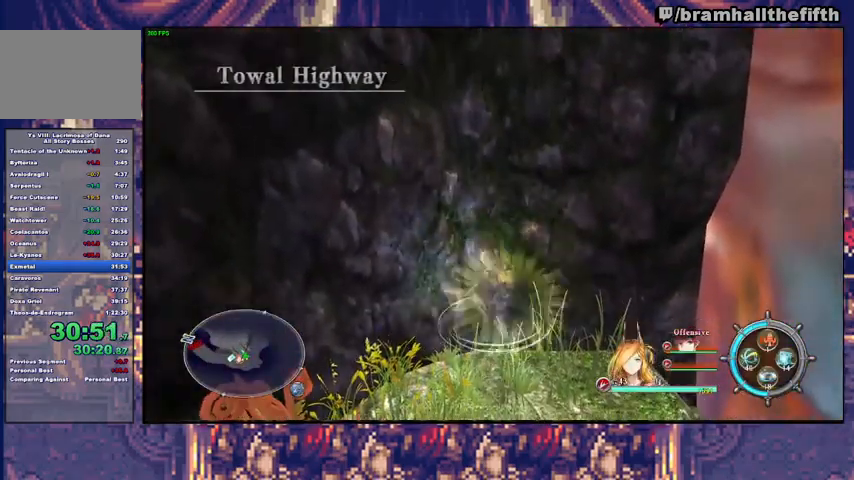
{"buttons": ["CIRCLE"], "left_stick": "up", "right_stick": "center", "events": [[100, "CIRCLE", "down"], [200, "CIRCLE", "up"], [500, "CIRCLE", "down"]]}
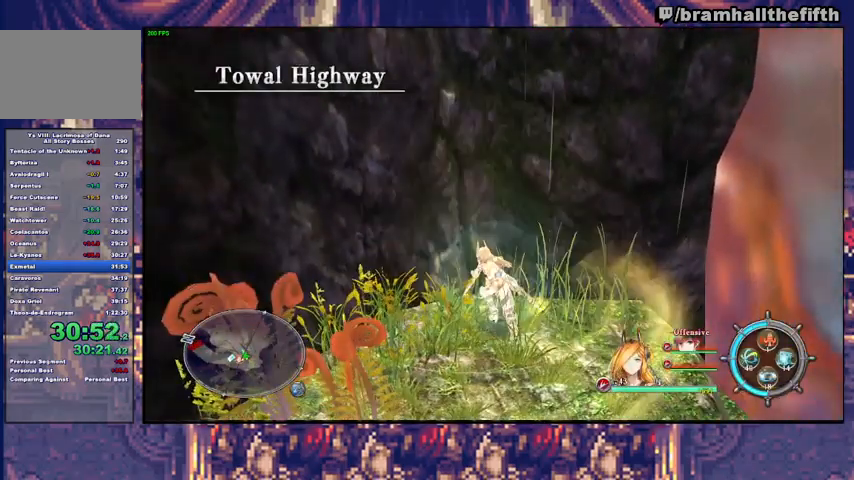
{"buttons": [], "left_stick": "up", "right_stick": "center", "events": [[167, "CIRCLE", "up"], [267, "SQUARE", "down"], [433, "SQUARE", "up"]]}